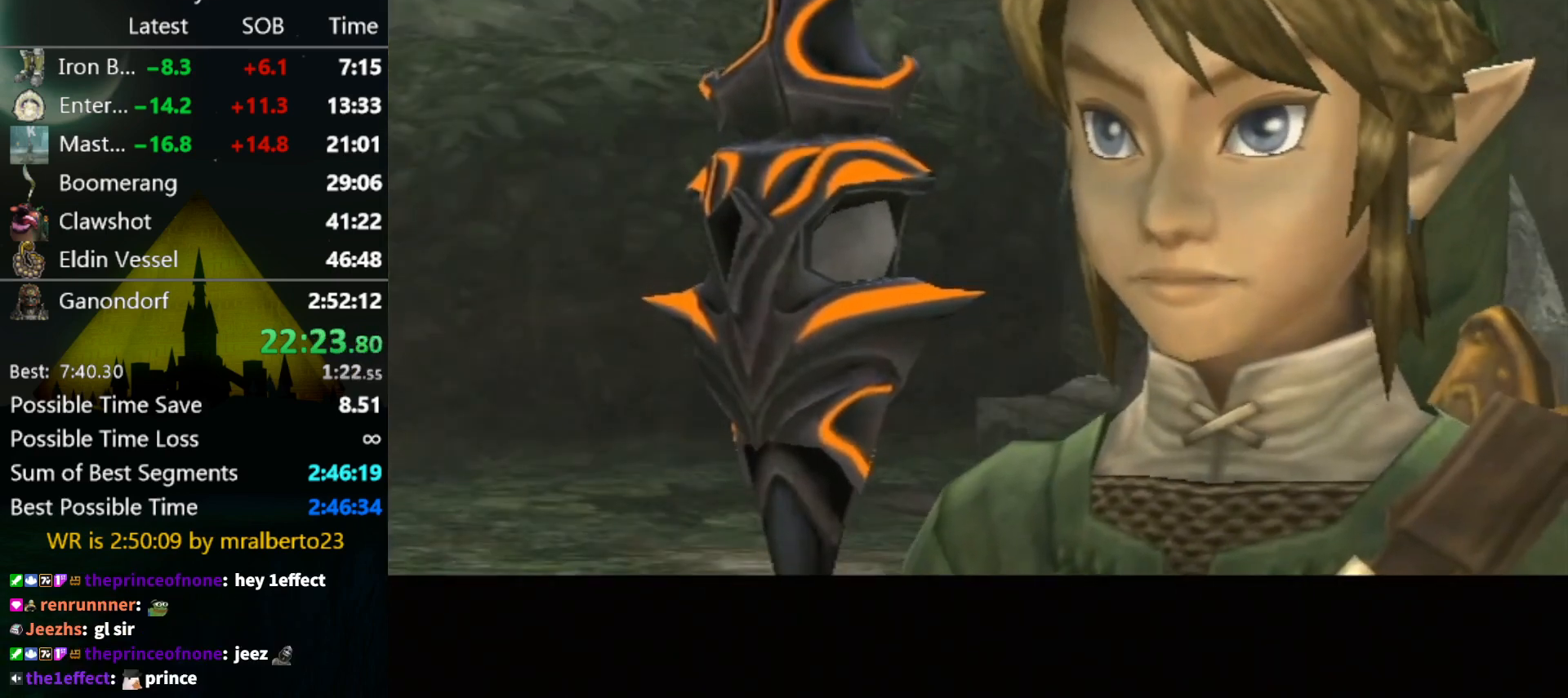
Gameplay with a controller (Nintendo layout); each line is a JSON object with the inputs held at the frame after it. "events" lists button and stick changes between this image and that frame as [ms after this image, input, new state], when the widget could be followed in between. Not read: L3 R3 START.
{"buttons": ["A"], "left_stick": "center", "right_stick": "center", "events": [[467, "A", "down"]]}
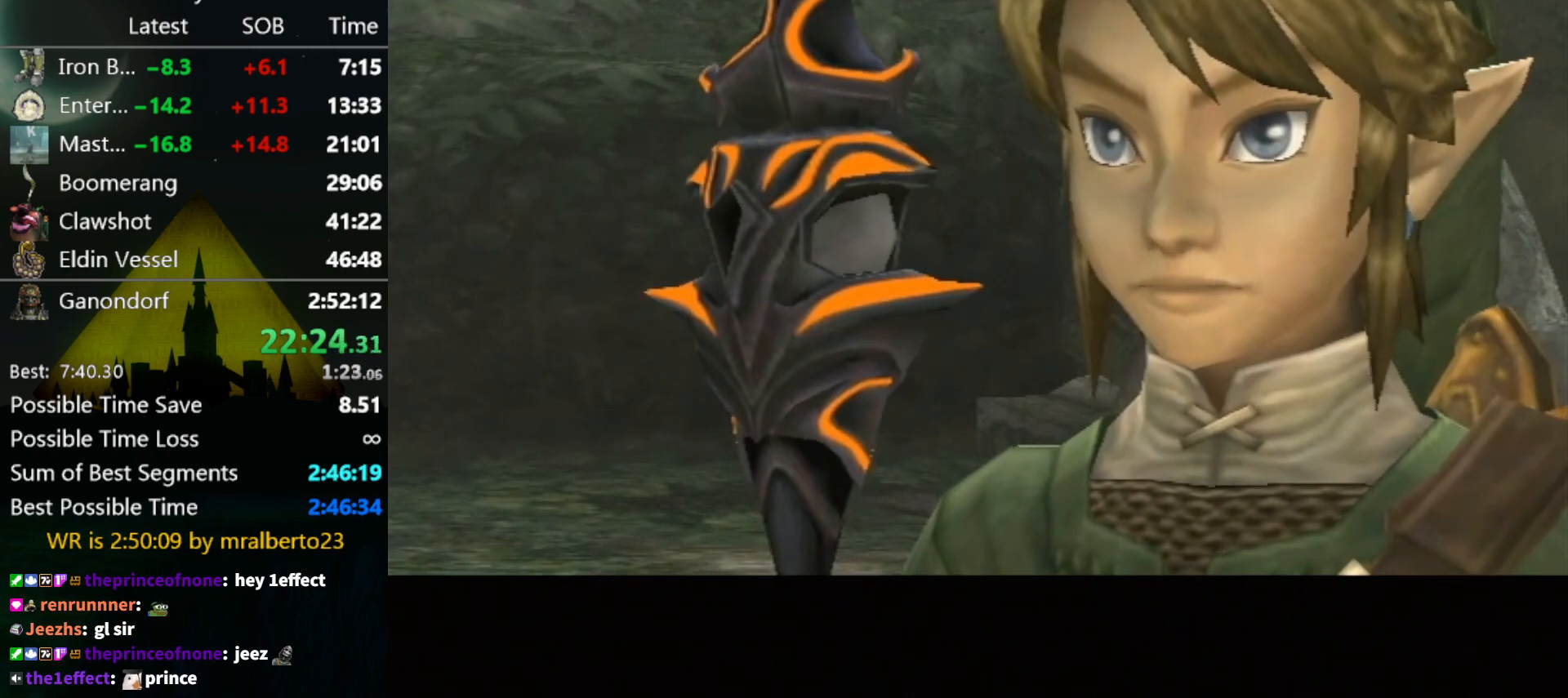
{"buttons": ["B"], "left_stick": "center", "right_stick": "center", "events": [[267, "A", "up"], [300, "B", "down"], [367, "A", "down"], [367, "B", "up"], [433, "A", "up"], [467, "B", "down"]]}
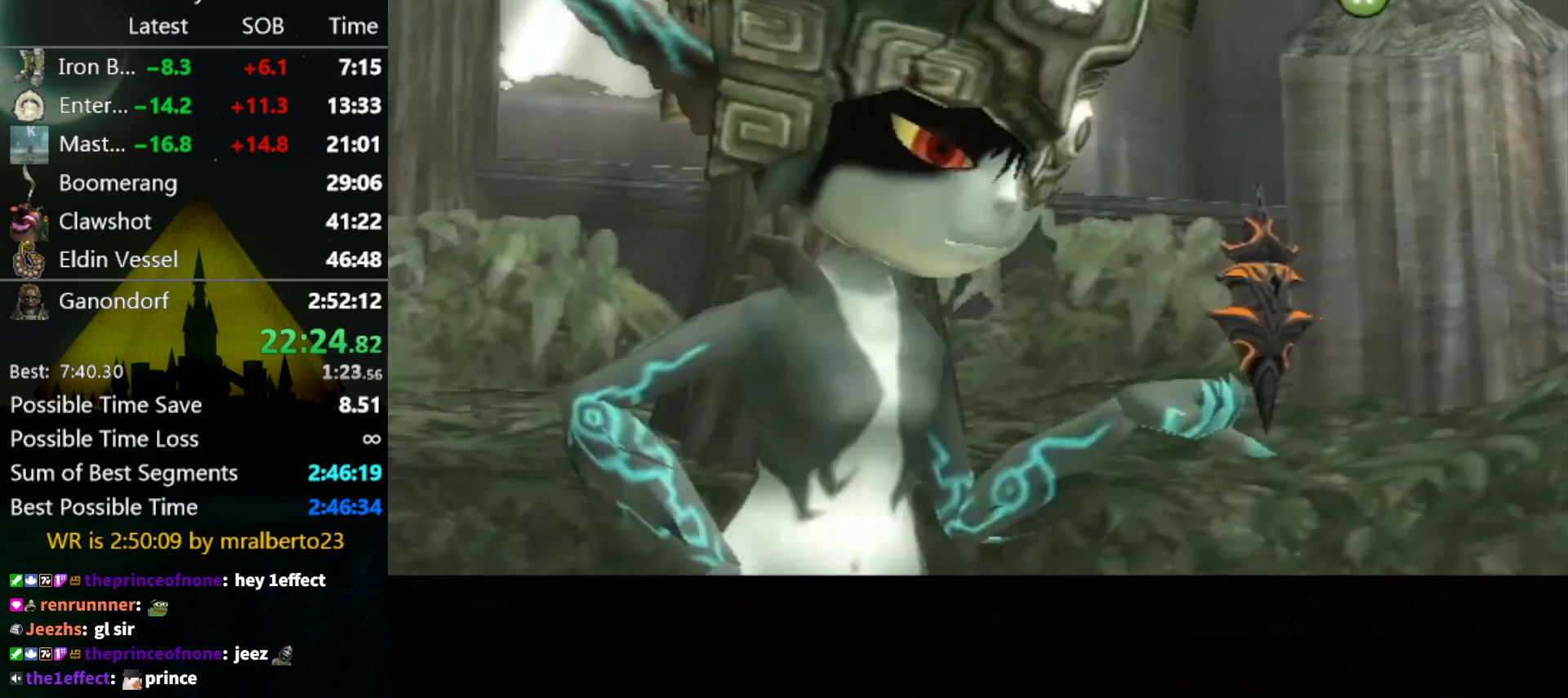
{"buttons": ["B"], "left_stick": "center", "right_stick": "center", "events": [[33, "B", "up"], [67, "B", "down"], [100, "A", "down"], [100, "B", "up"], [167, "A", "up"], [200, "B", "down"], [233, "B", "up"], [267, "A", "down"], [333, "A", "up"], [333, "B", "down"], [400, "A", "down"], [400, "B", "up"], [467, "A", "up"], [467, "B", "down"]]}
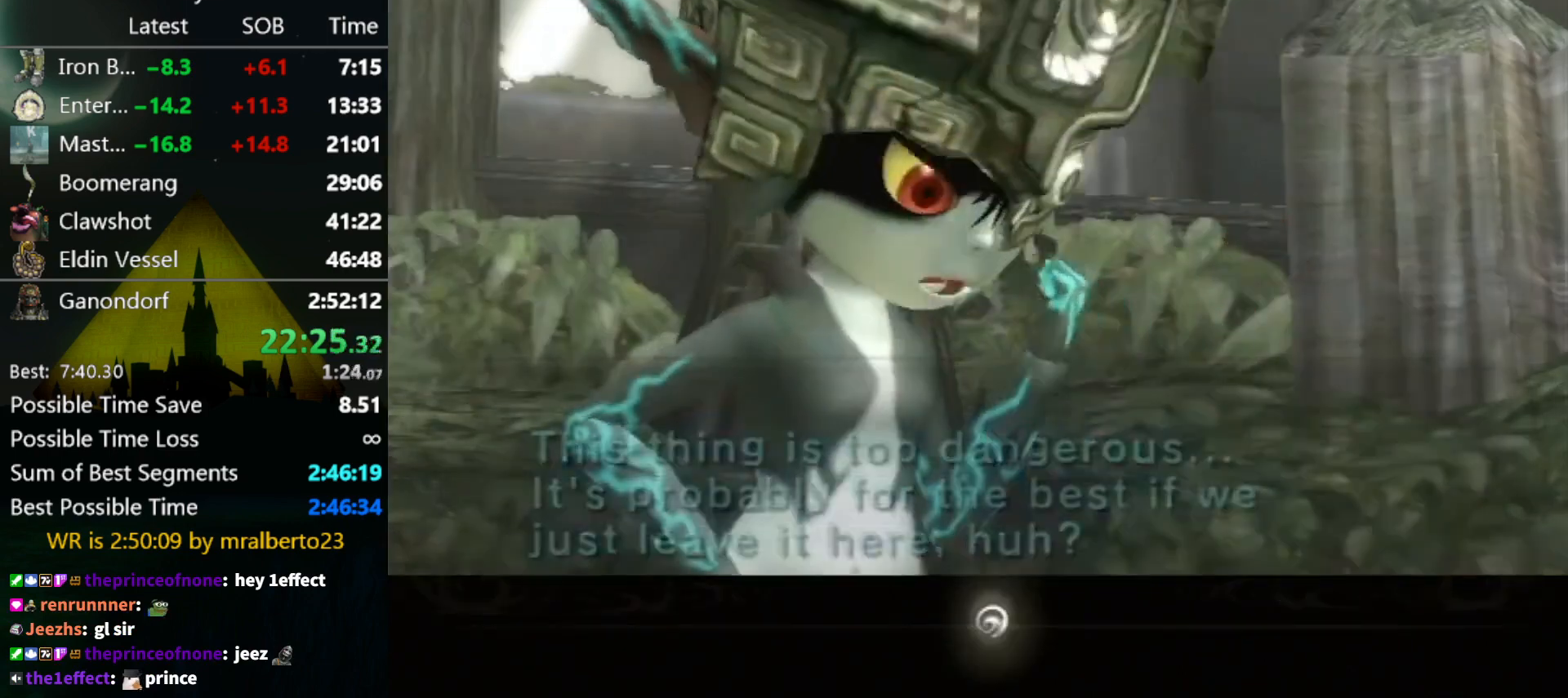
{"buttons": [], "left_stick": "center", "right_stick": "center", "events": [[33, "A", "down"], [33, "B", "up"], [100, "A", "up"], [167, "A", "down"], [200, "A", "up"], [233, "B", "down"], [267, "A", "down"], [267, "B", "up"], [367, "A", "up"], [367, "B", "down"], [400, "B", "up"], [433, "A", "down"], [500, "A", "up"]]}
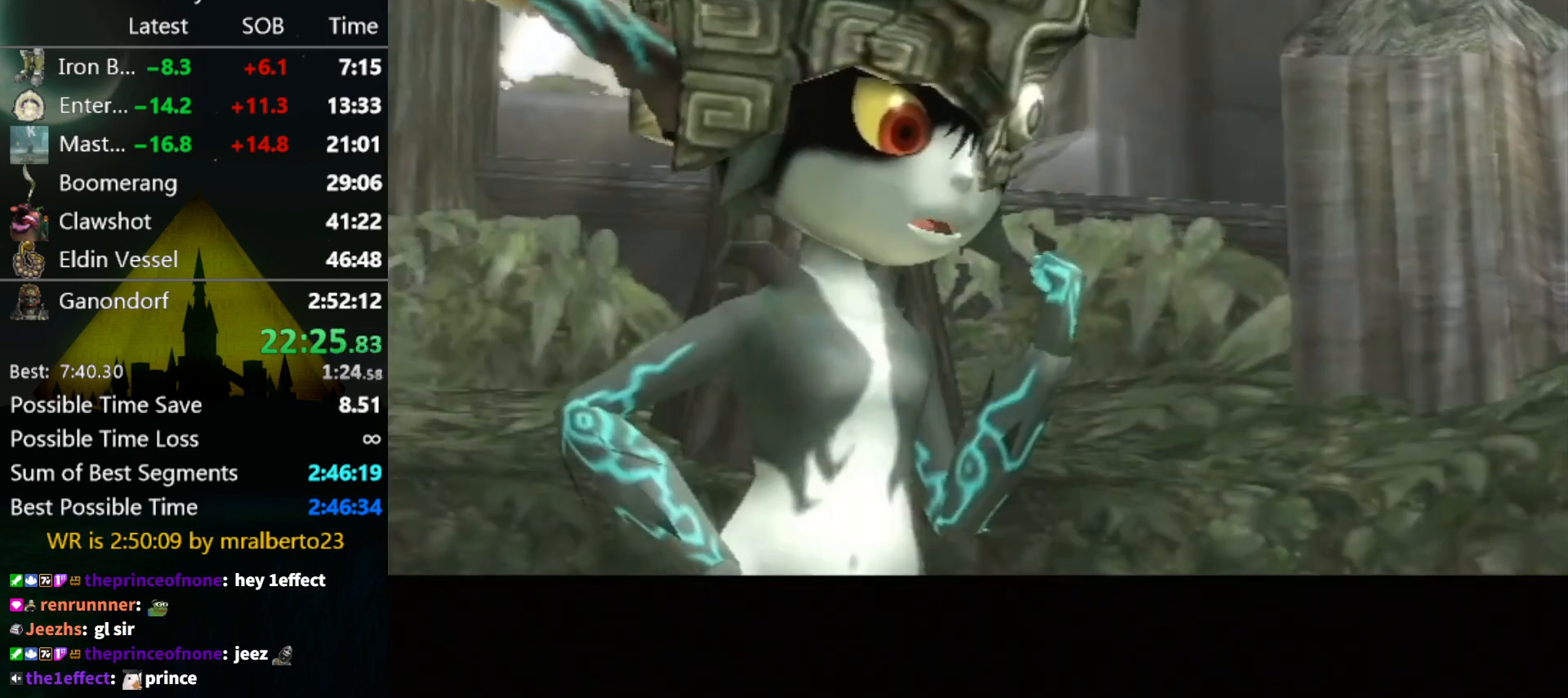
{"buttons": [], "left_stick": "center", "right_stick": "center", "events": [[33, "A", "down"], [100, "A", "up"]]}
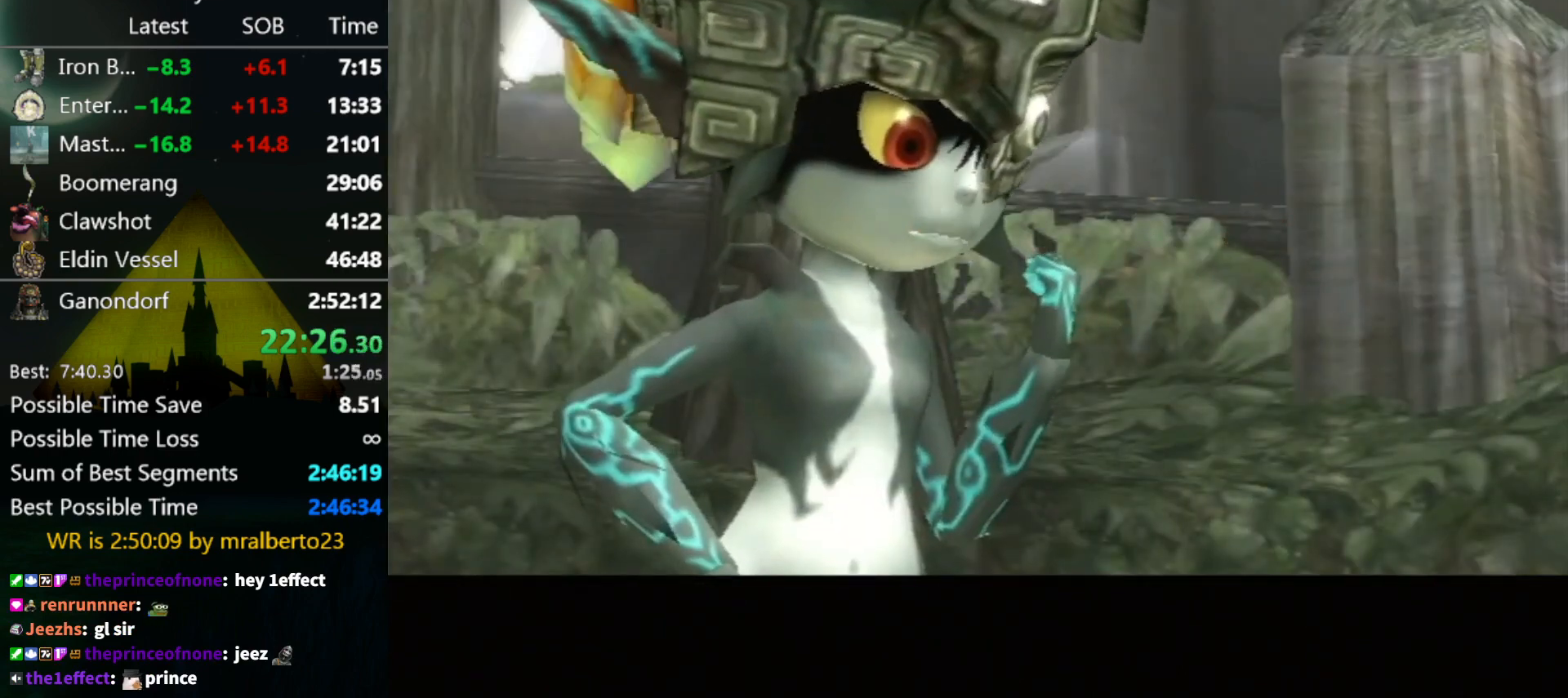
{"buttons": [], "left_stick": "center", "right_stick": "center", "events": []}
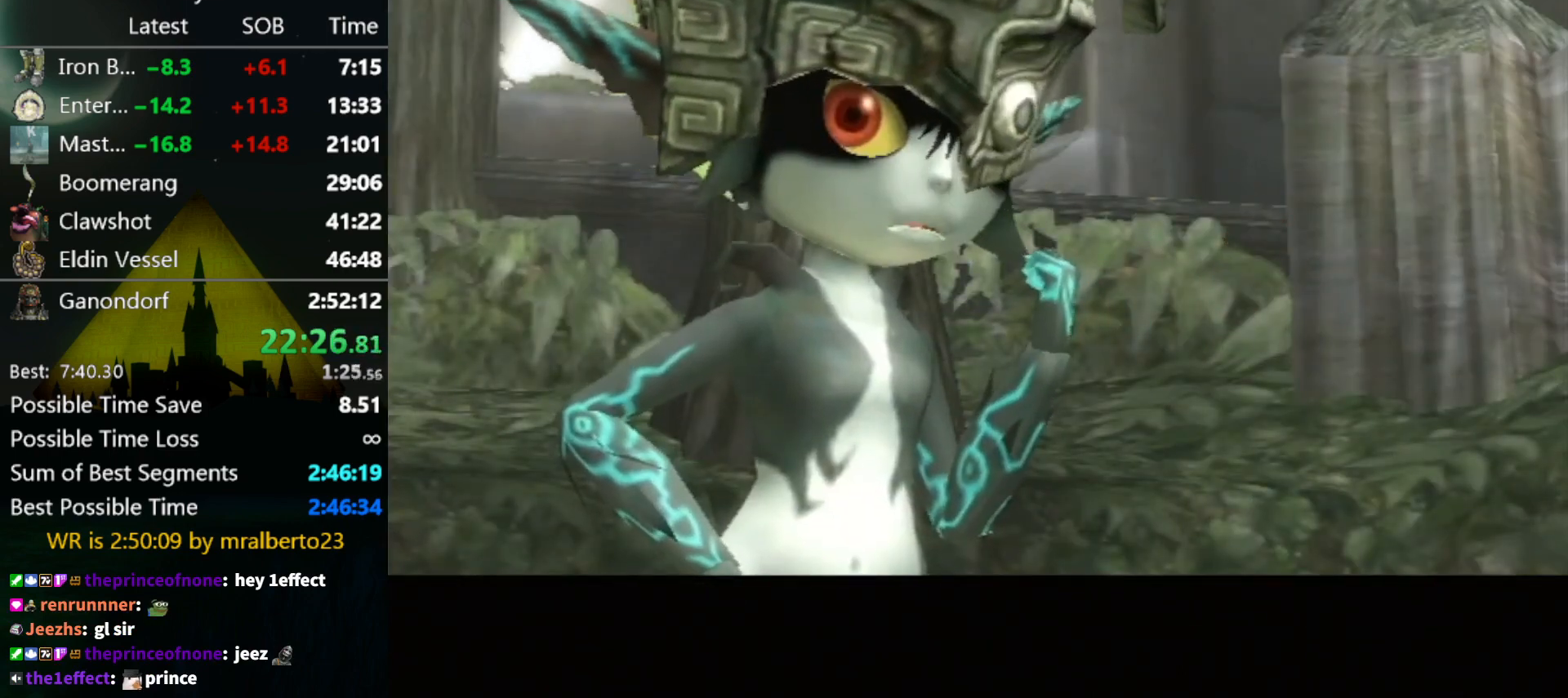
{"buttons": [], "left_stick": "center", "right_stick": "center", "events": []}
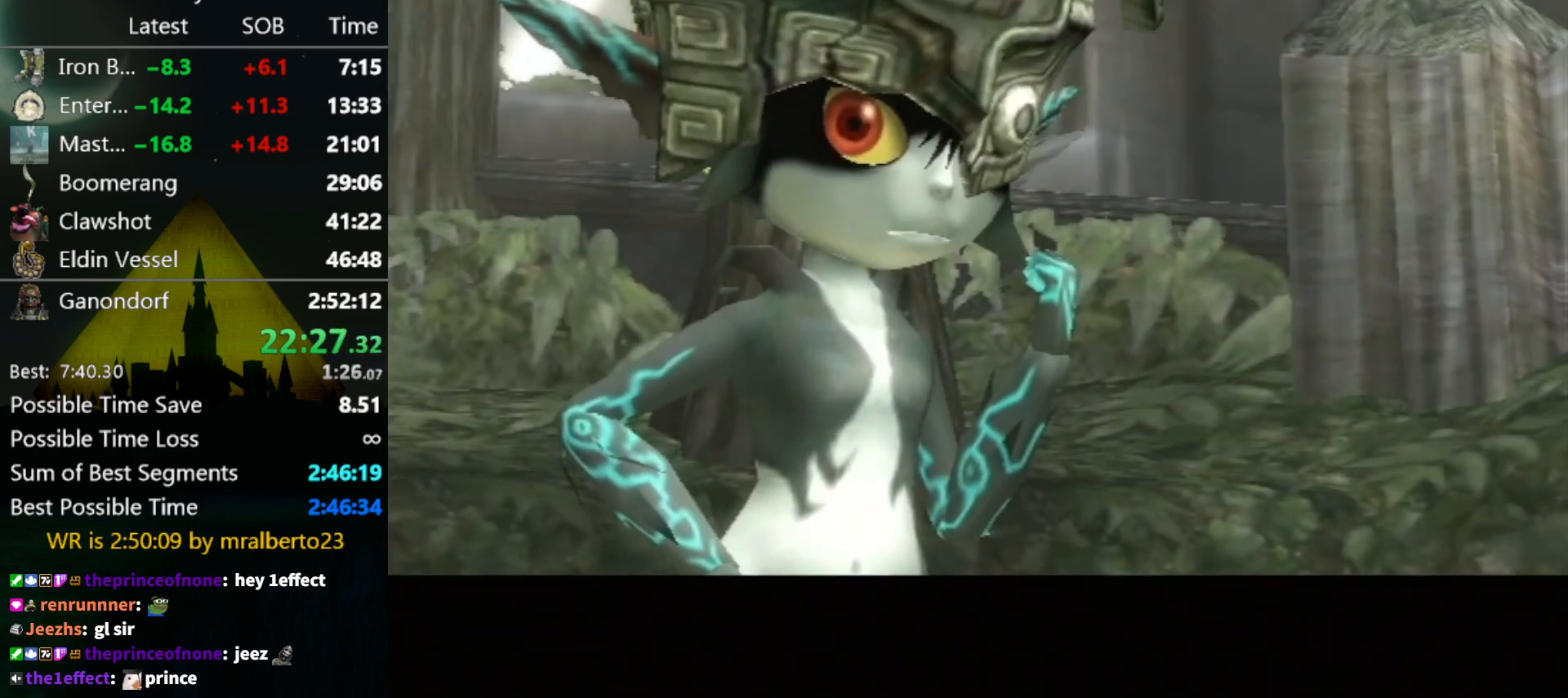
{"buttons": [], "left_stick": "center", "right_stick": "center", "events": []}
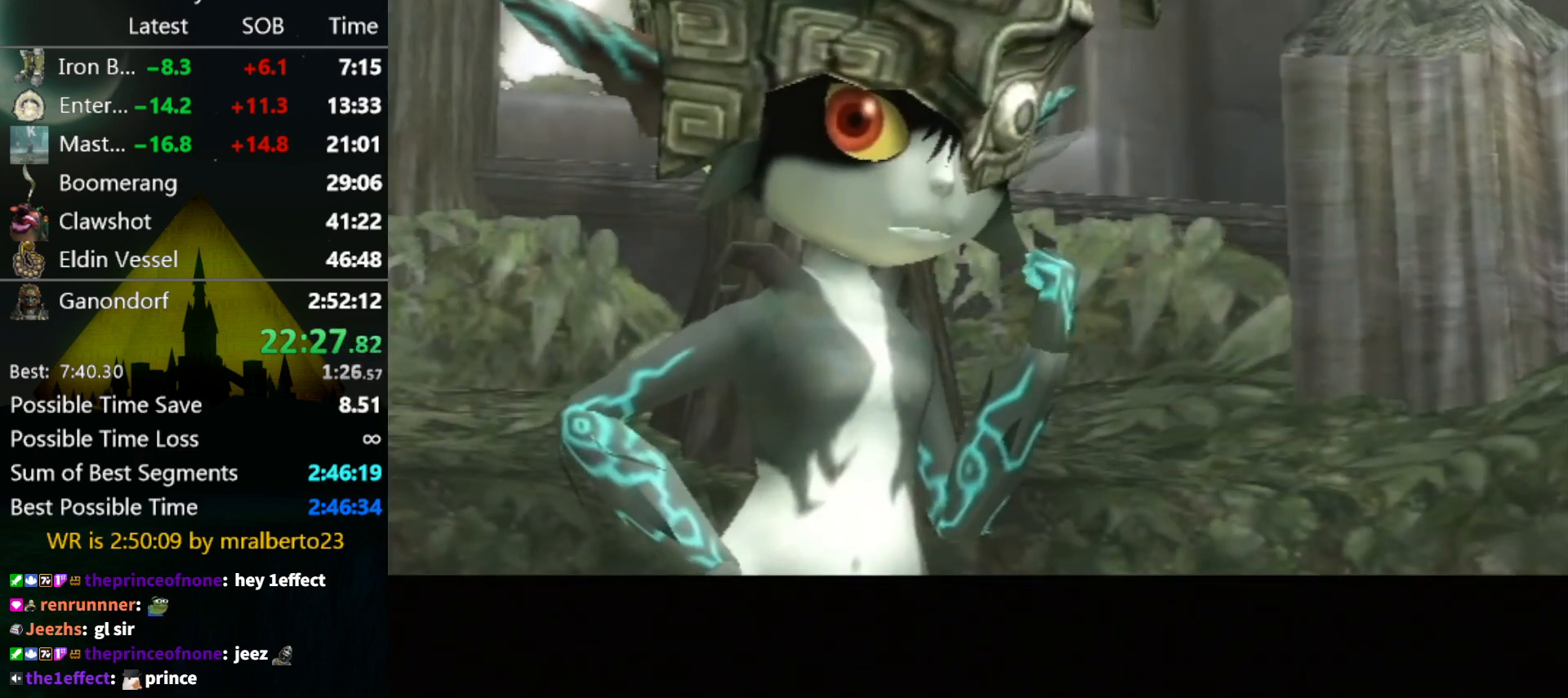
{"buttons": [], "left_stick": "center", "right_stick": "center", "events": []}
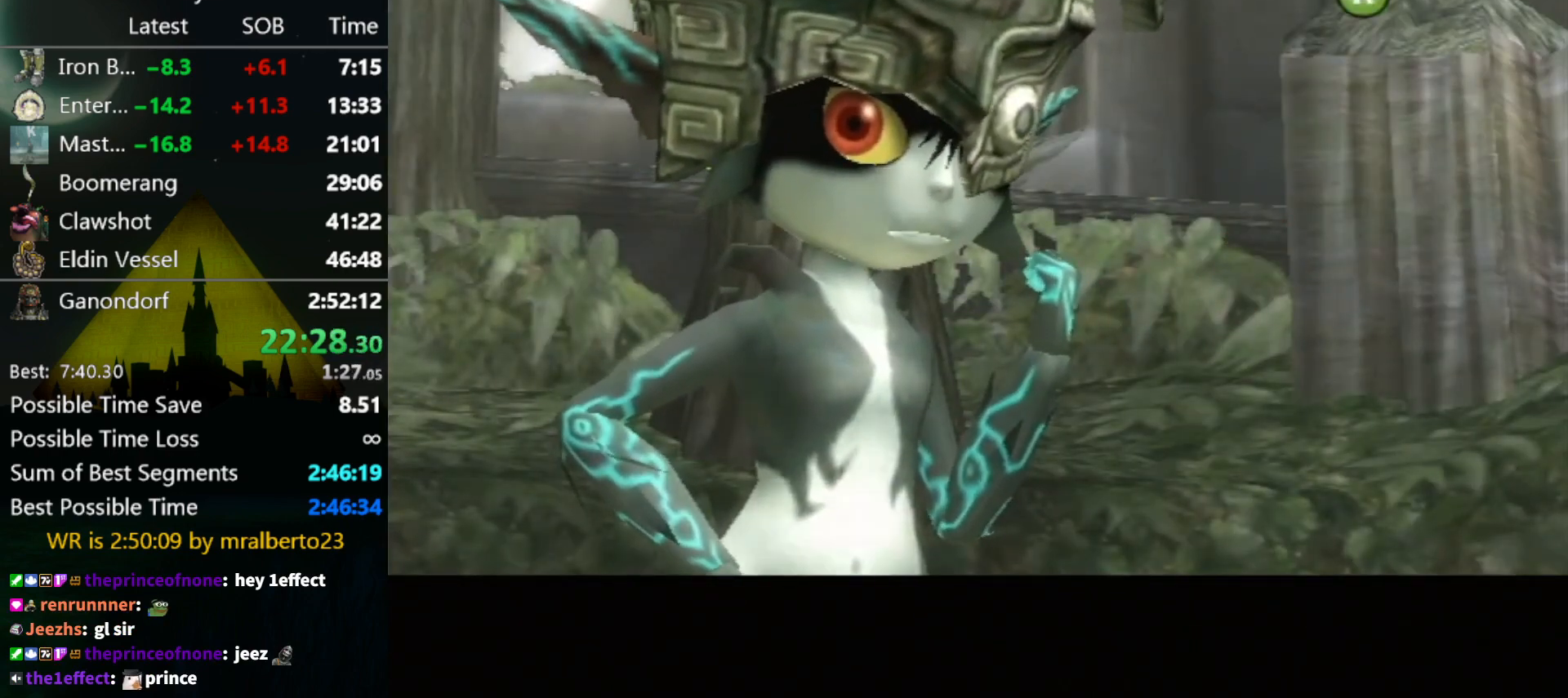
{"buttons": ["A"], "left_stick": "center", "right_stick": "center", "events": [[33, "B", "down"], [67, "A", "down"], [67, "B", "up"], [133, "A", "up"], [167, "B", "down"], [200, "A", "down"], [200, "B", "up"], [267, "A", "up"], [267, "B", "down"], [300, "B", "up"], [400, "B", "down"], [433, "B", "up"], [467, "A", "down"]]}
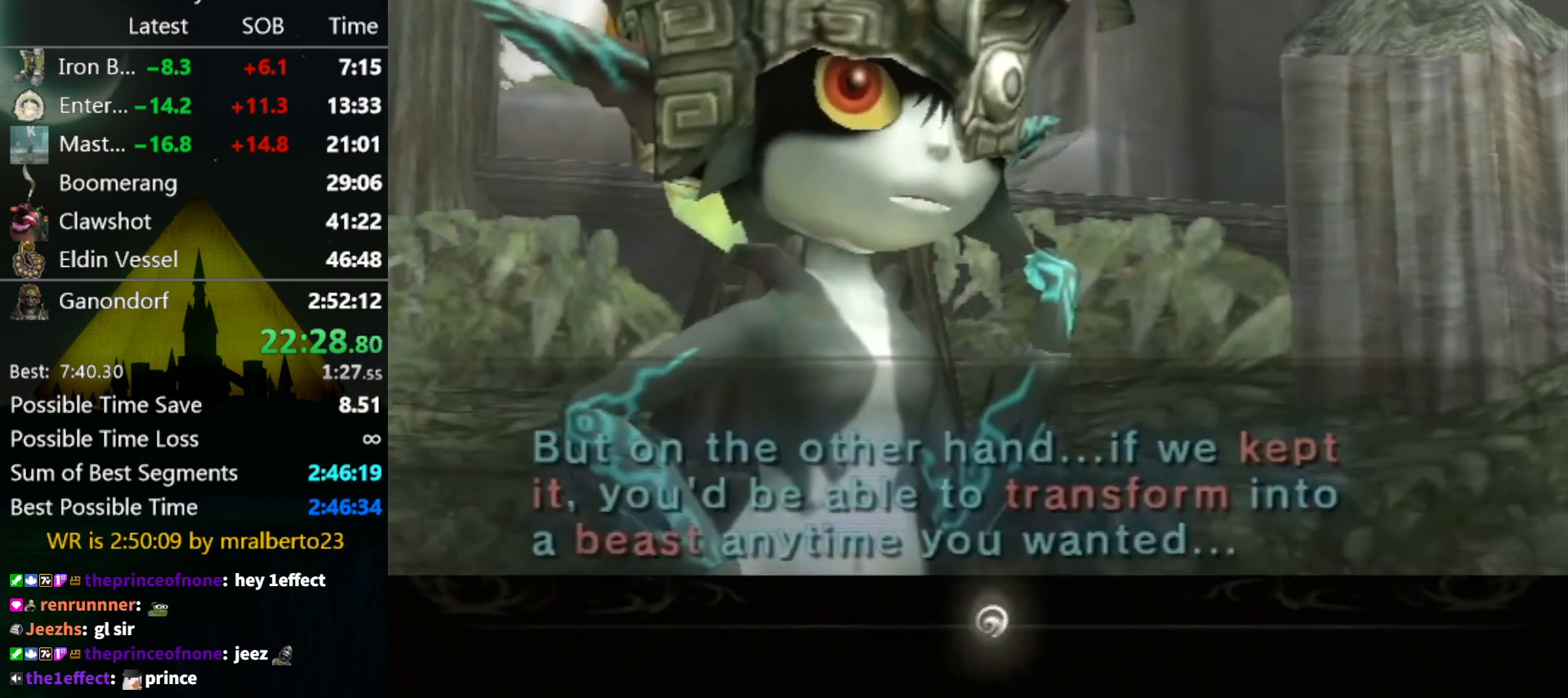
{"buttons": [], "left_stick": "center", "right_stick": "center", "events": [[33, "A", "up"], [33, "B", "down"], [100, "A", "down"], [100, "B", "up"], [167, "A", "up"], [200, "A", "down"], [267, "A", "up"], [267, "B", "down"], [300, "B", "up"], [367, "A", "down"], [400, "A", "up"]]}
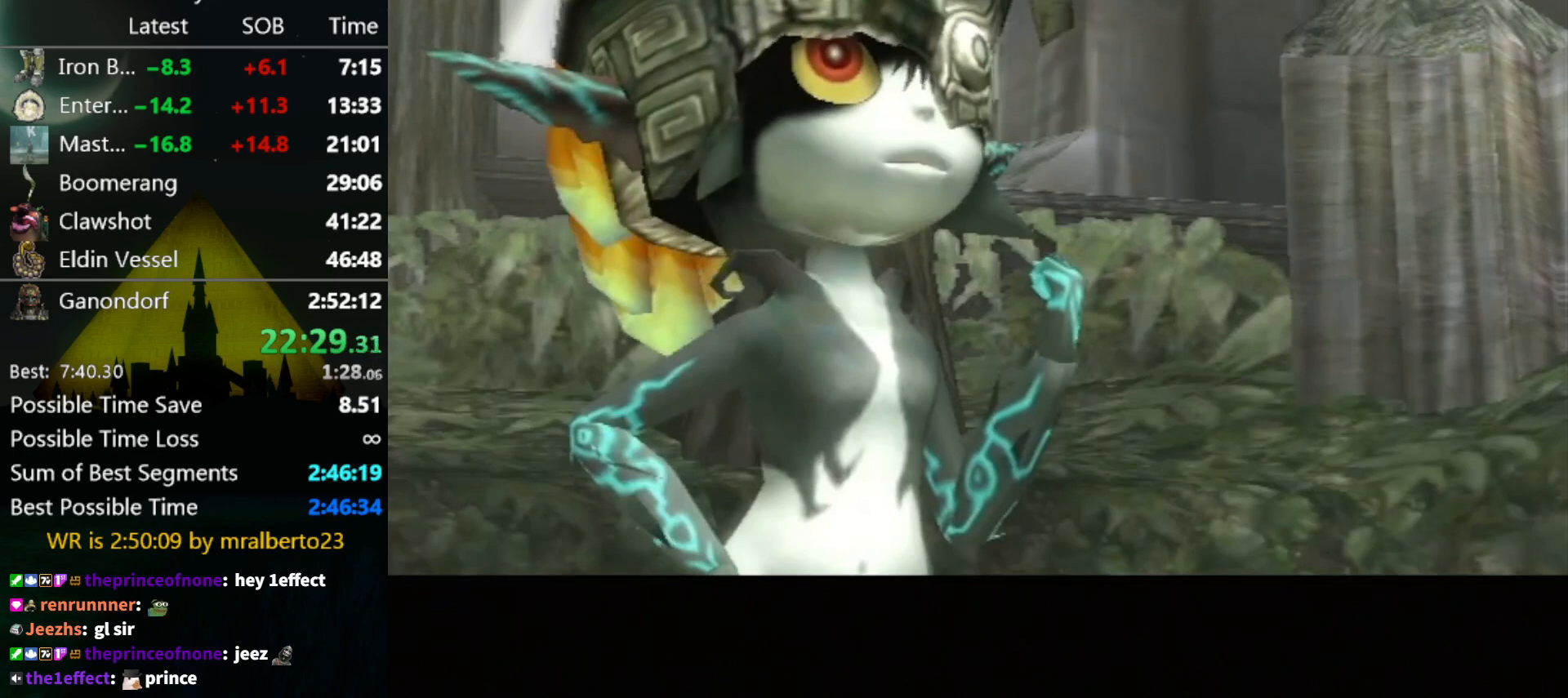
{"buttons": [], "left_stick": "center", "right_stick": "center", "events": []}
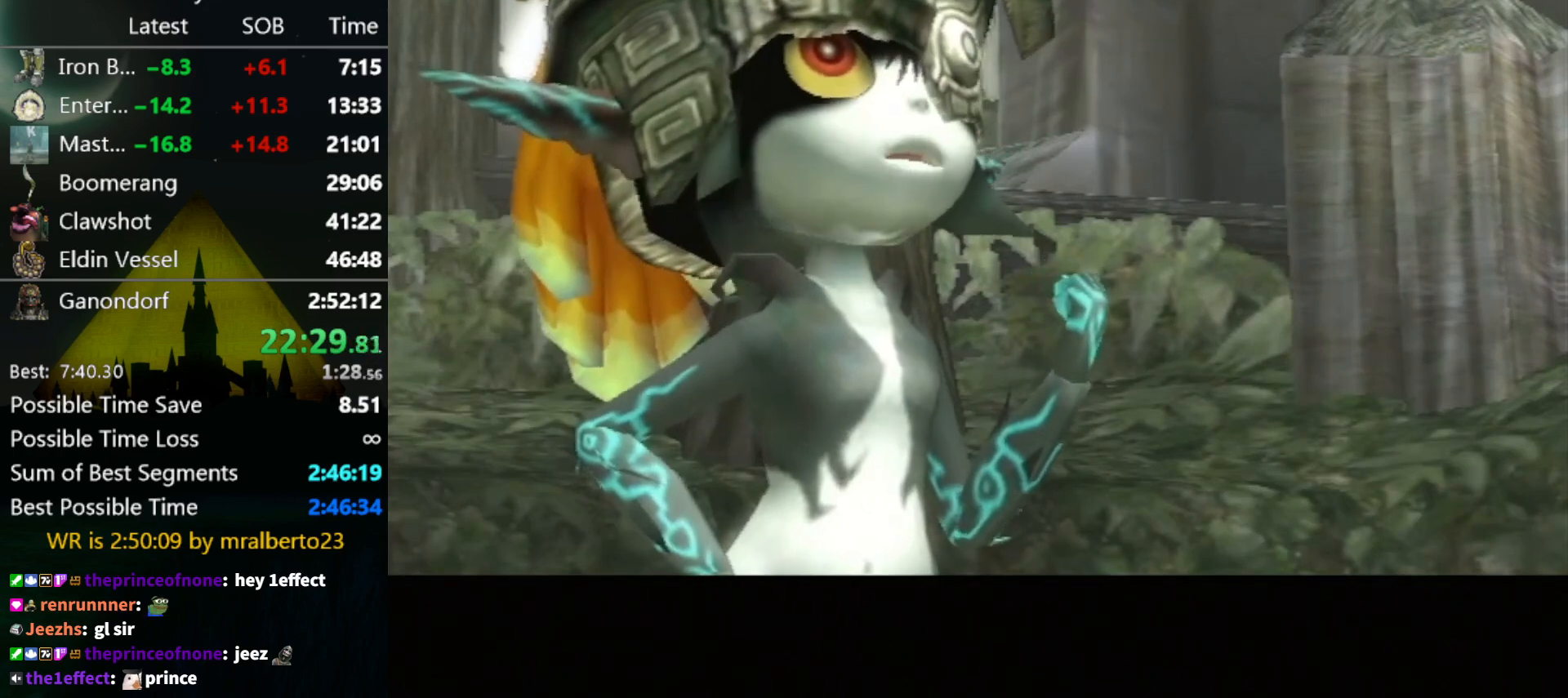
{"buttons": [], "left_stick": "center", "right_stick": "center", "events": []}
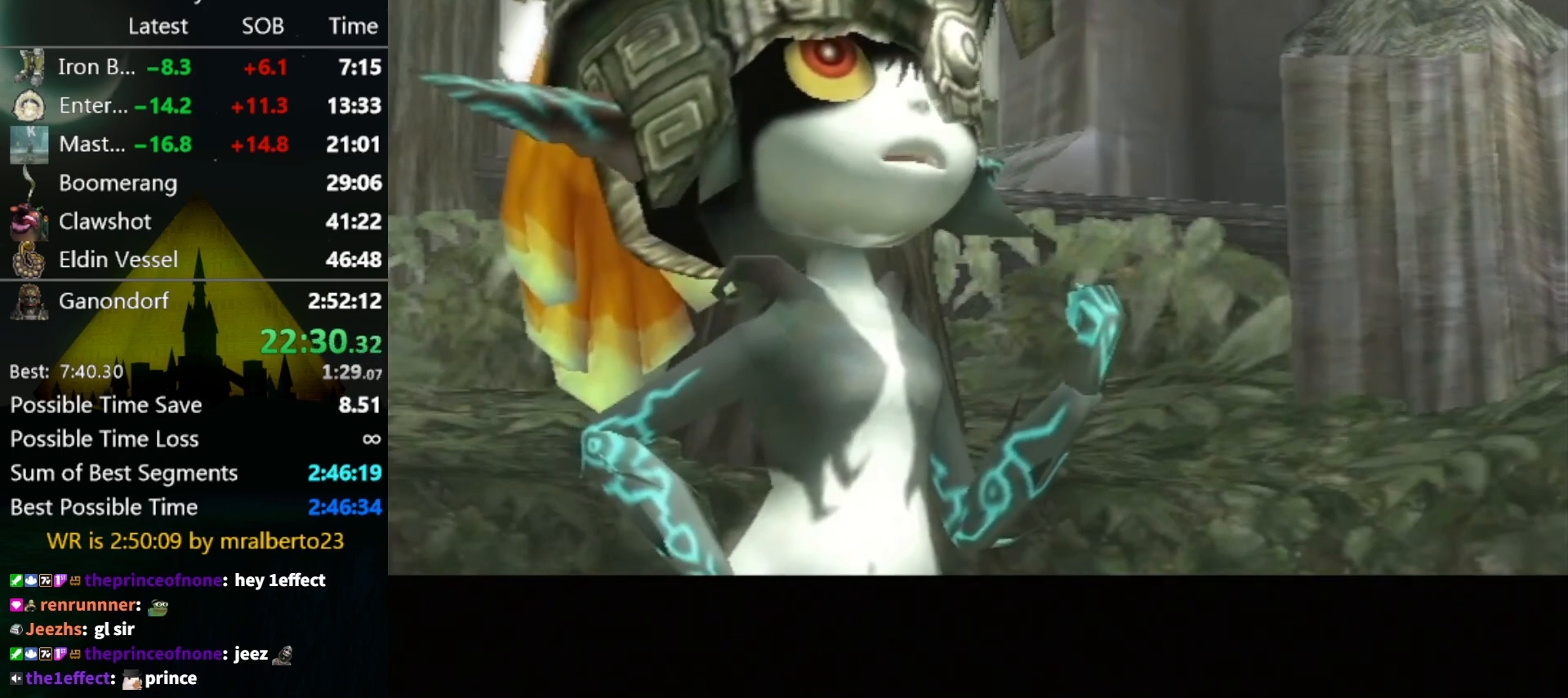
{"buttons": [], "left_stick": "center", "right_stick": "center", "events": []}
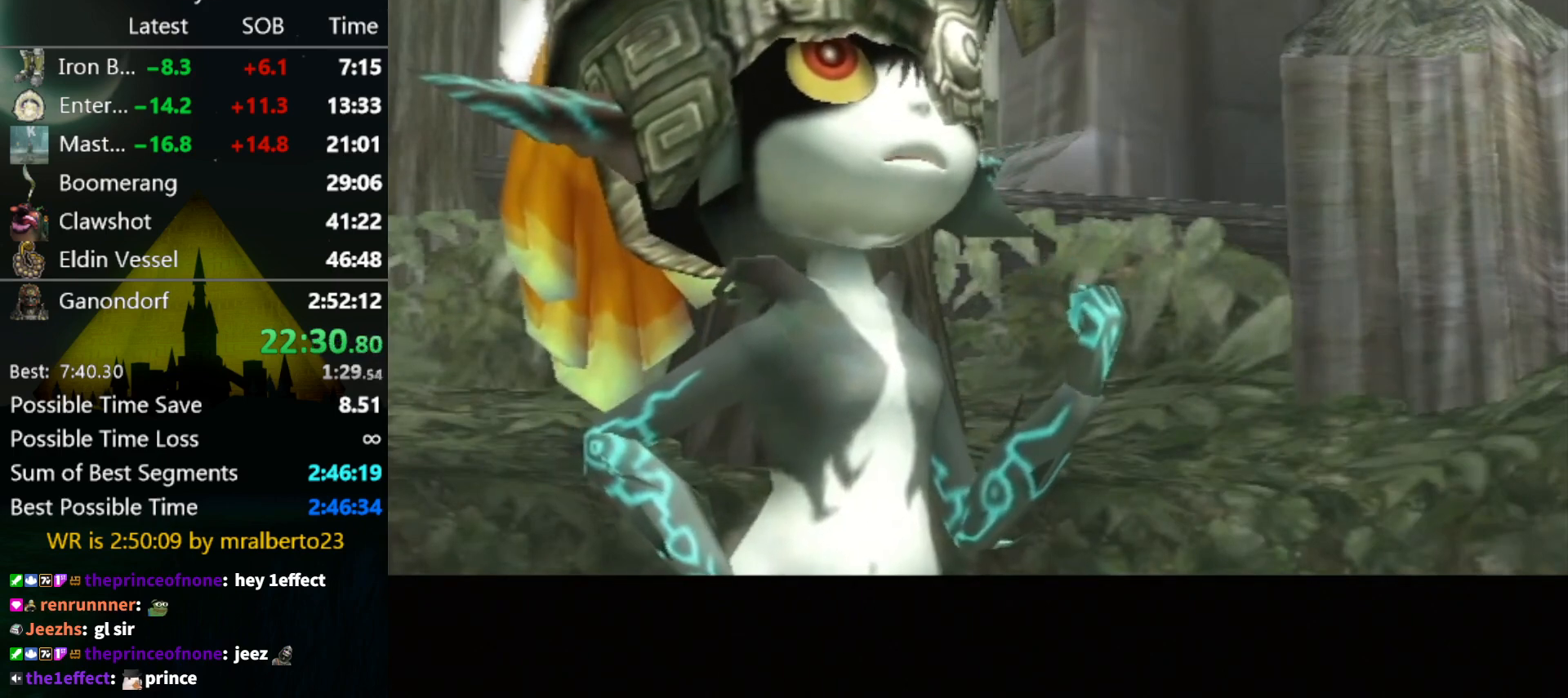
{"buttons": [], "left_stick": "center", "right_stick": "center", "events": []}
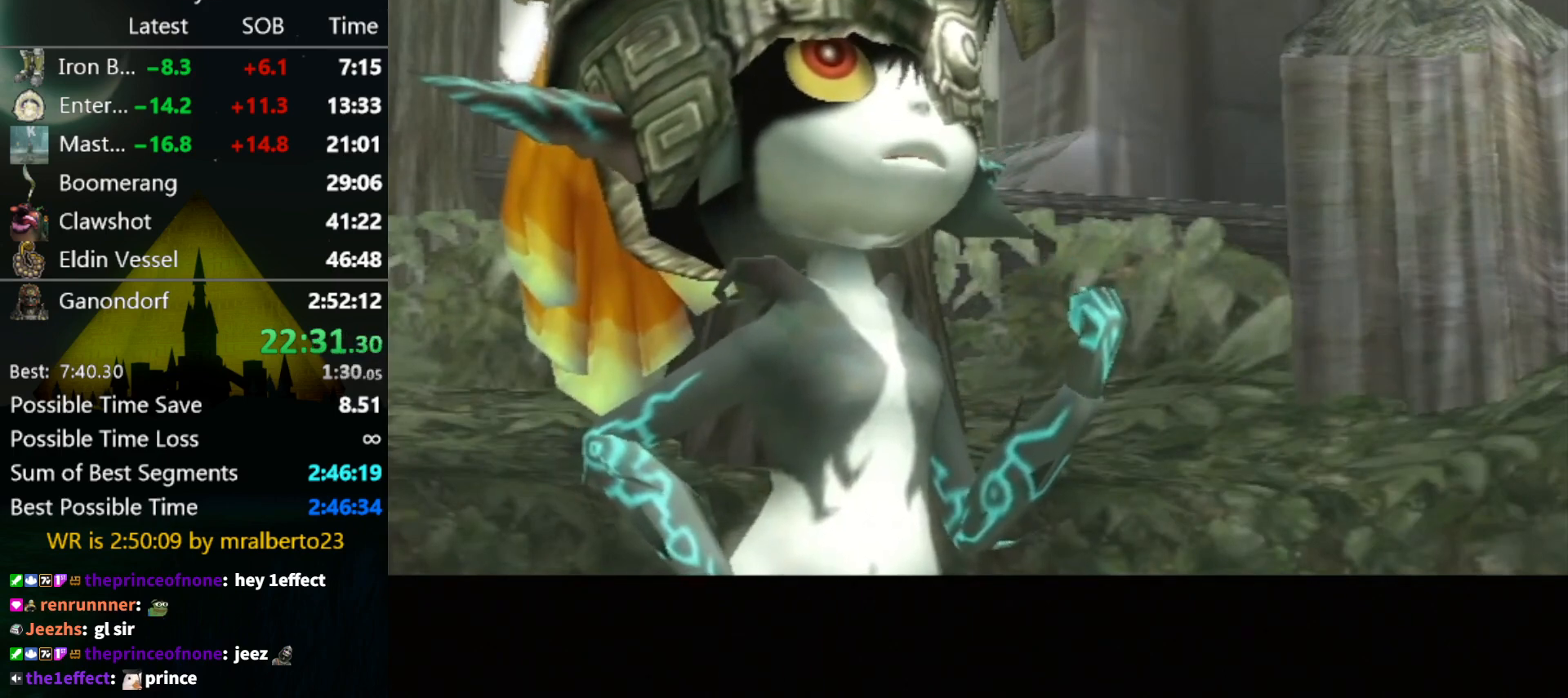
{"buttons": ["B"], "left_stick": "center", "right_stick": "center", "events": [[167, "B", "down"], [233, "B", "up"], [267, "A", "down"], [300, "A", "up"], [333, "B", "down"], [367, "A", "down"], [367, "B", "up"], [433, "A", "up"], [500, "B", "down"]]}
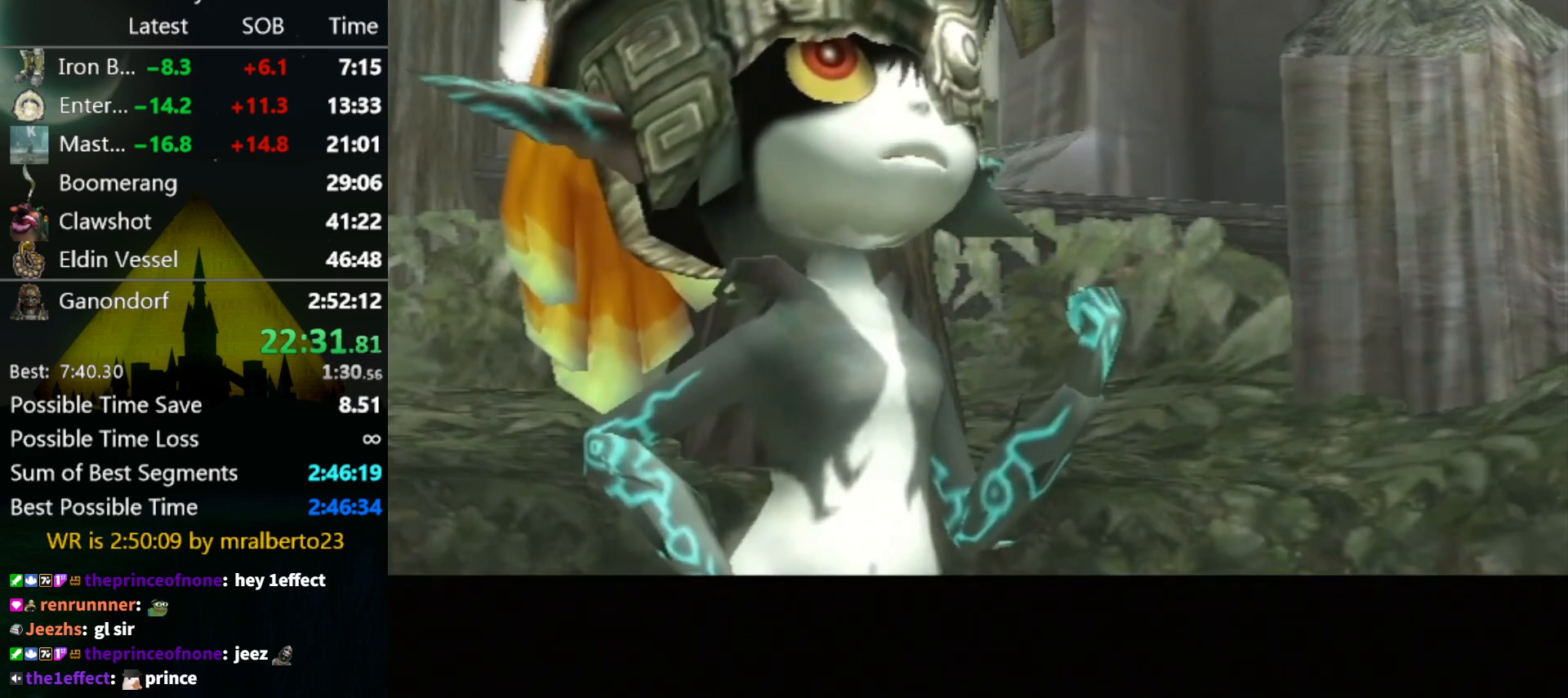
{"buttons": ["B"], "left_stick": "center", "right_stick": "center", "events": [[33, "A", "down"], [33, "B", "up"], [67, "A", "up"], [100, "B", "down"], [133, "B", "up"], [167, "A", "down"], [200, "A", "up"], [233, "B", "down"], [267, "B", "up"], [300, "A", "down"], [367, "A", "up"], [367, "B", "down"], [433, "A", "down"], [433, "B", "up"], [500, "A", "up"], [500, "B", "down"]]}
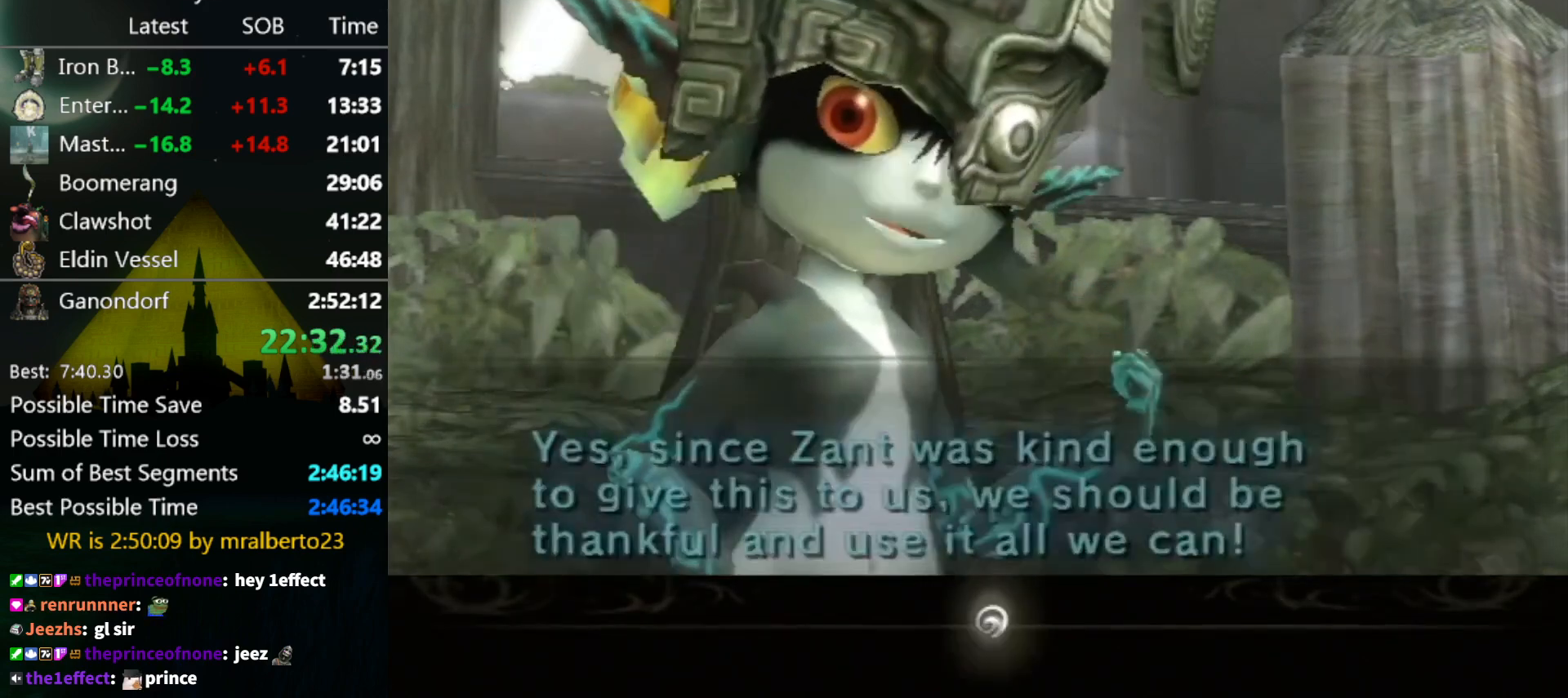
{"buttons": [], "left_stick": "center", "right_stick": "center", "events": [[33, "B", "up"], [67, "A", "down"], [100, "A", "up"], [100, "B", "down"], [167, "B", "up"], [200, "A", "down"], [233, "A", "up"], [267, "B", "down"], [300, "A", "down"], [300, "B", "up"], [367, "A", "up"], [367, "B", "down"], [400, "B", "up"], [433, "A", "down"], [467, "A", "up"]]}
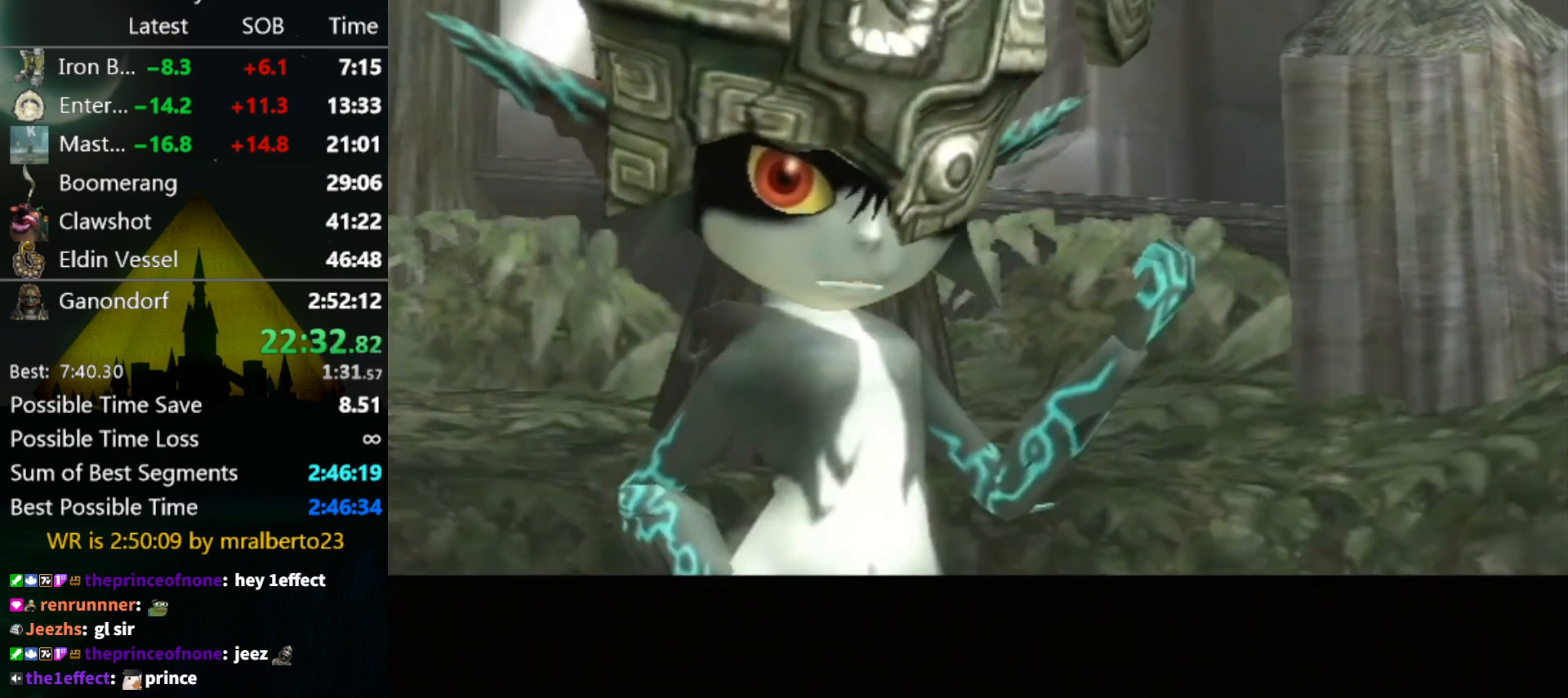
{"buttons": [], "left_stick": "center", "right_stick": "center", "events": []}
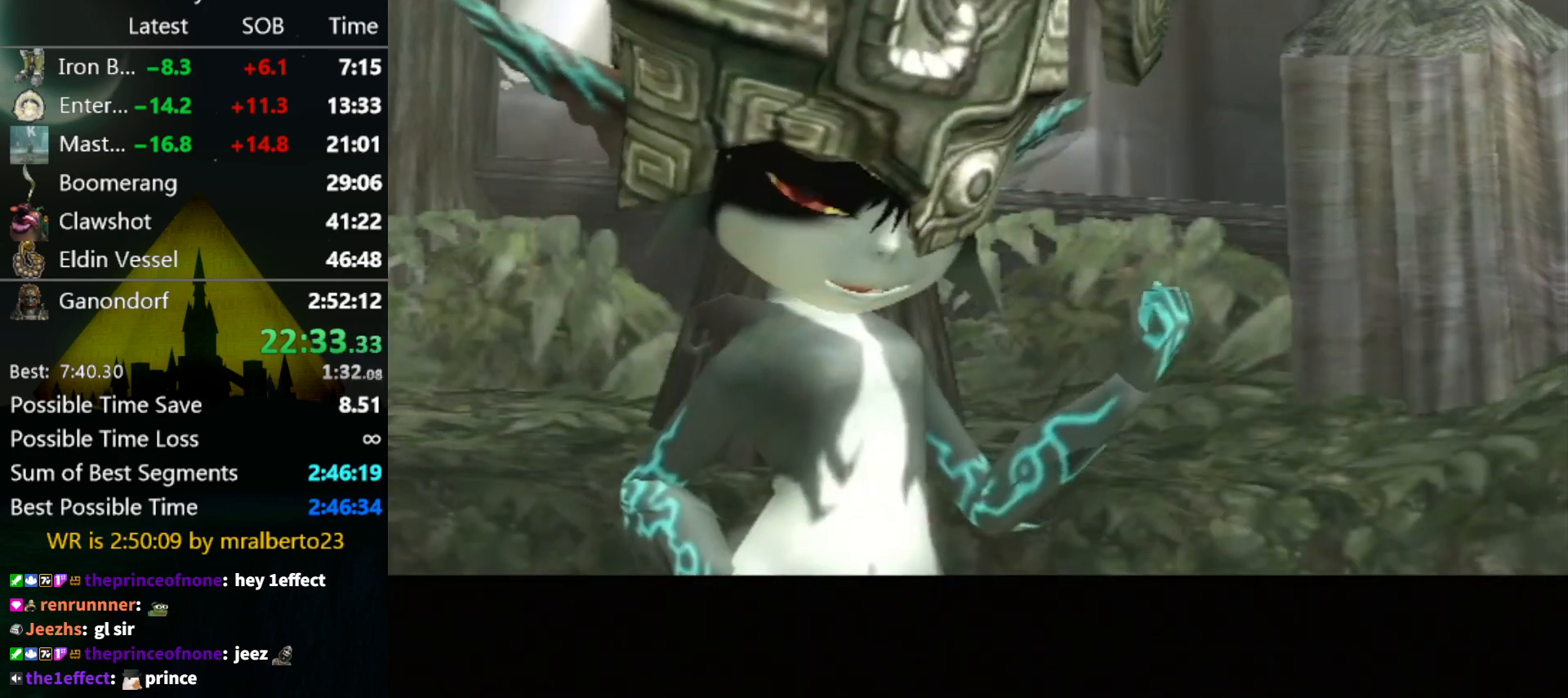
{"buttons": [], "left_stick": "center", "right_stick": "center", "events": []}
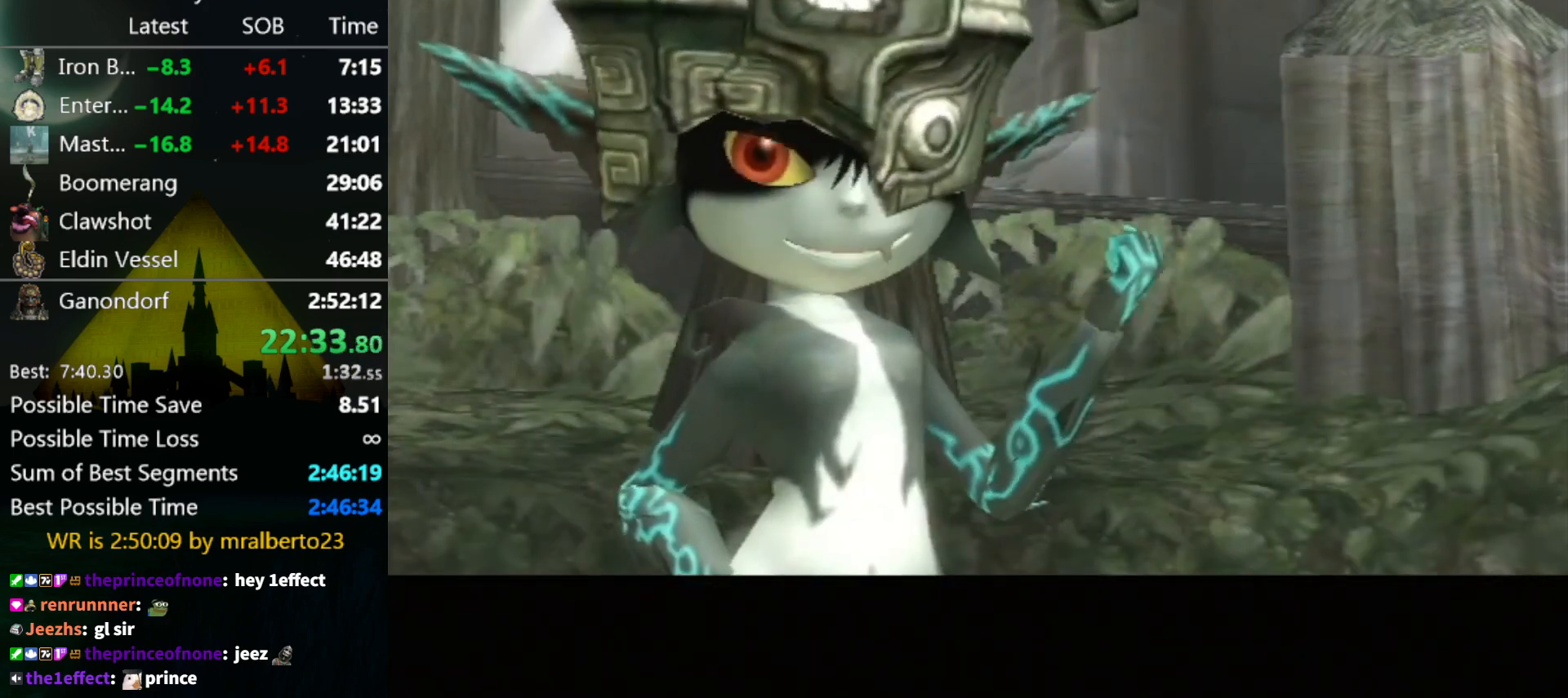
{"buttons": [], "left_stick": "center", "right_stick": "center", "events": []}
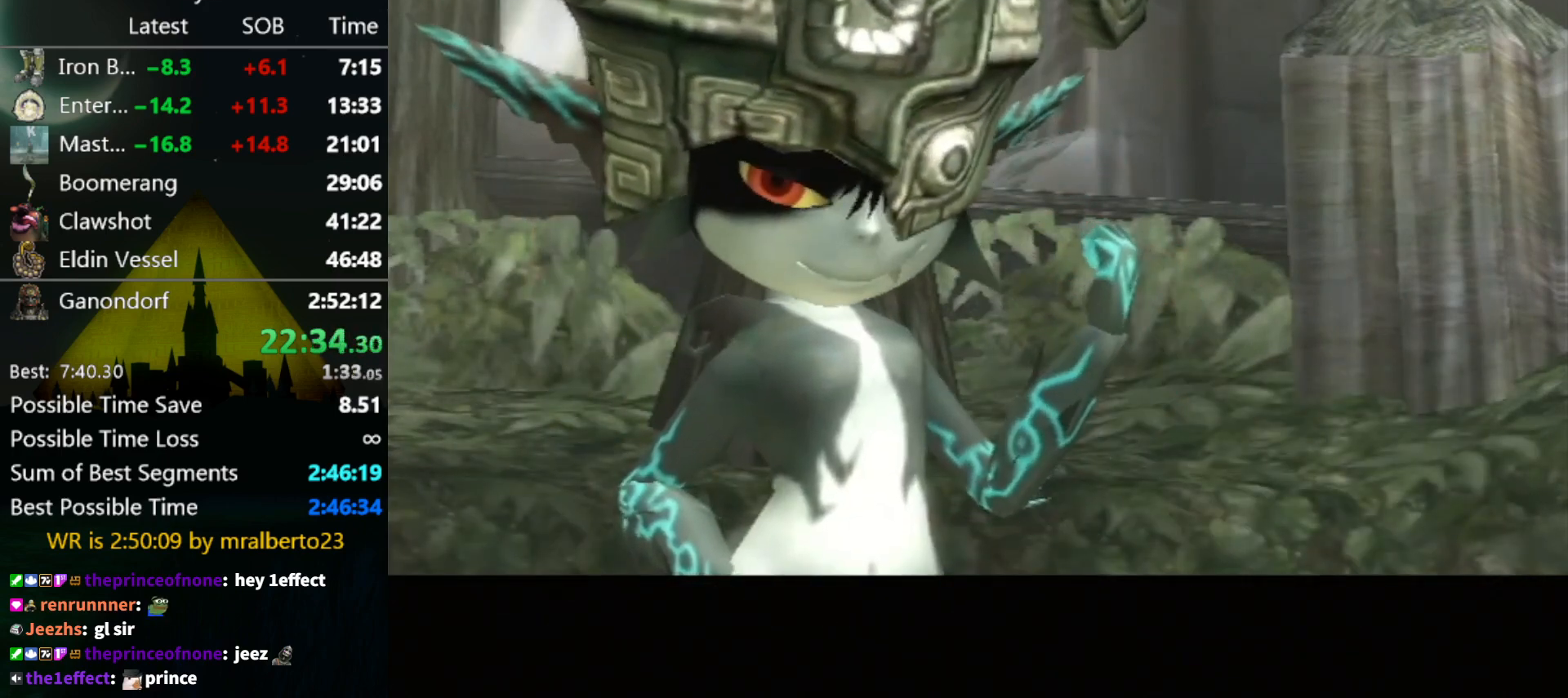
{"buttons": [], "left_stick": "center", "right_stick": "center", "events": []}
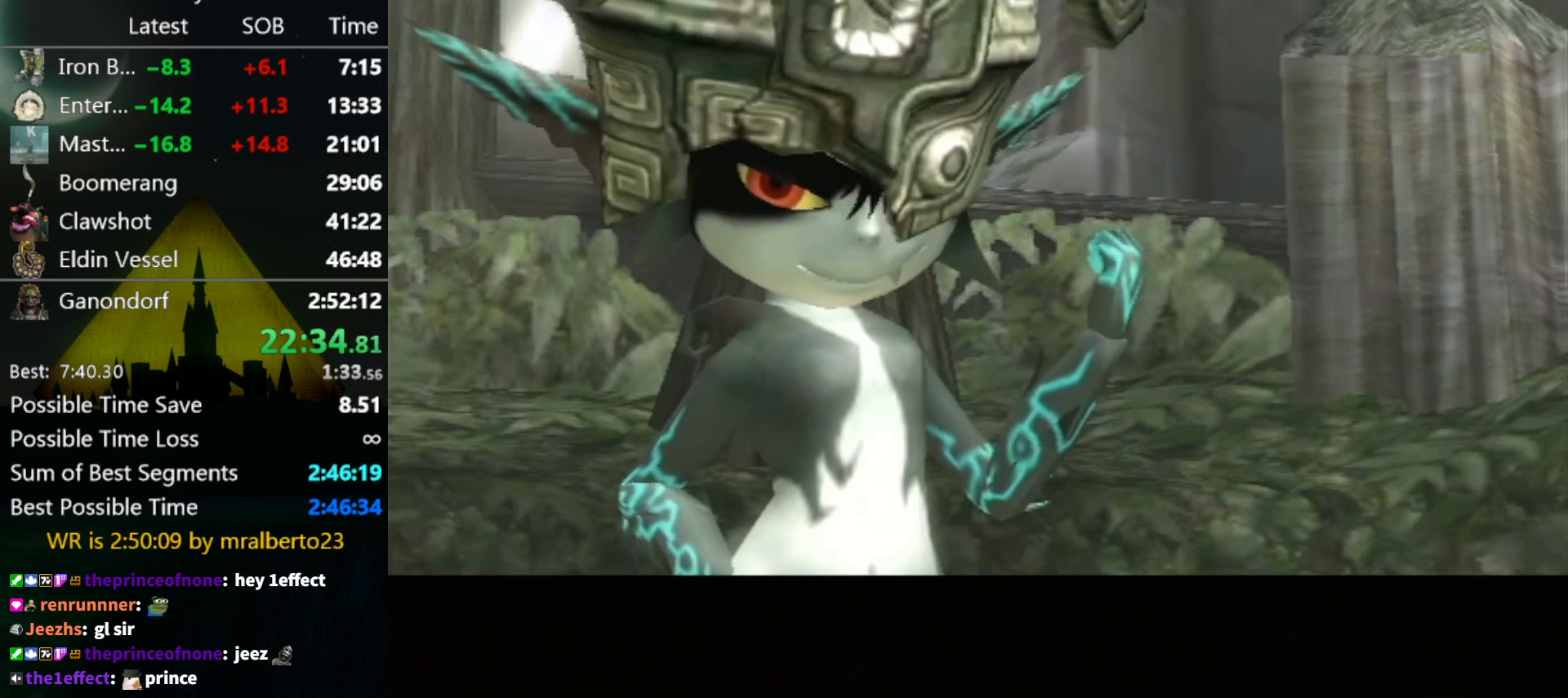
{"buttons": ["A"], "left_stick": "center", "right_stick": "center", "events": [[133, "B", "down"], [200, "B", "up"], [233, "A", "down"], [300, "A", "up"], [300, "B", "down"], [367, "A", "down"], [367, "B", "up"], [433, "A", "up"], [433, "B", "down"], [500, "A", "down"], [500, "B", "up"]]}
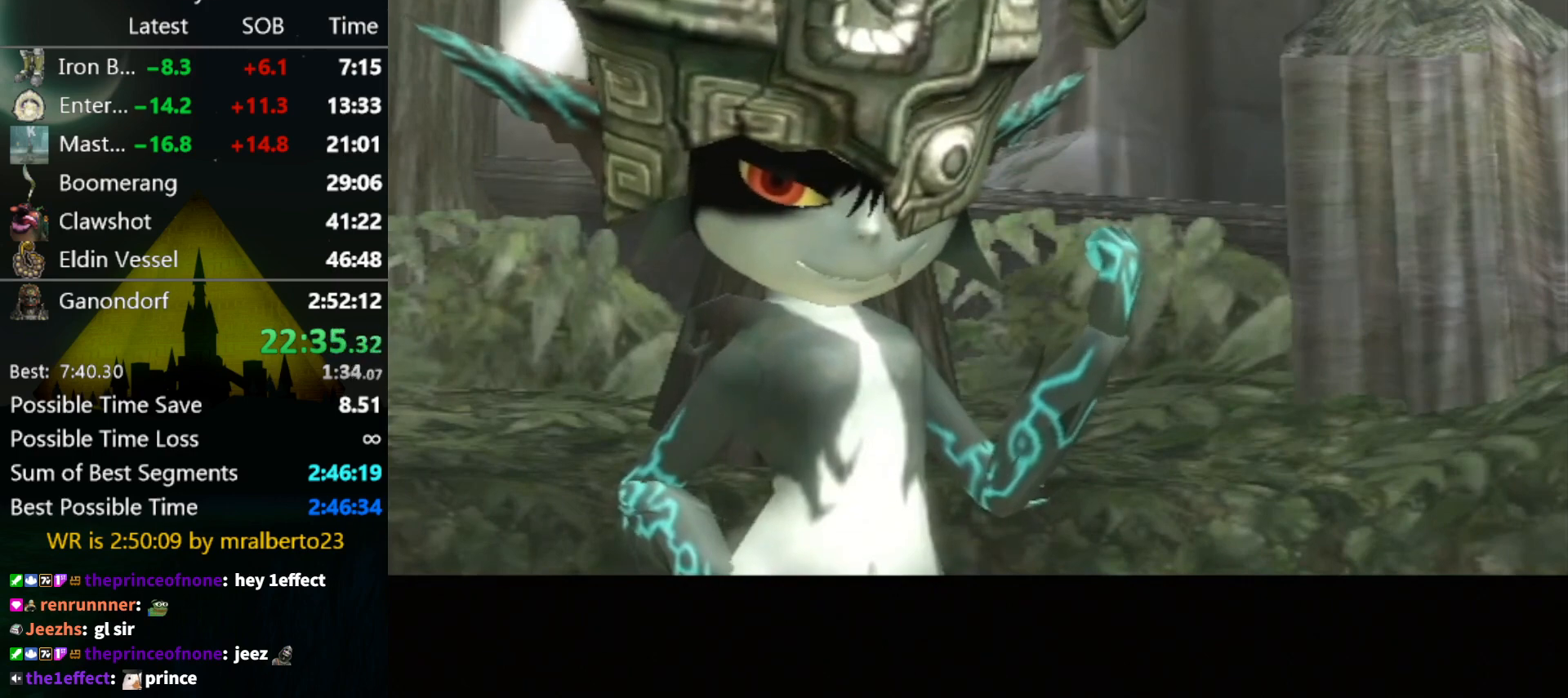
{"buttons": ["B"], "left_stick": "center", "right_stick": "center", "events": [[67, "A", "up"], [67, "B", "down"], [100, "B", "up"], [133, "A", "down"], [167, "A", "up"], [167, "B", "down"], [233, "A", "down"], [233, "B", "up"], [300, "A", "up"], [333, "B", "down"], [367, "A", "down"], [367, "B", "up"], [467, "A", "up"], [467, "B", "down"]]}
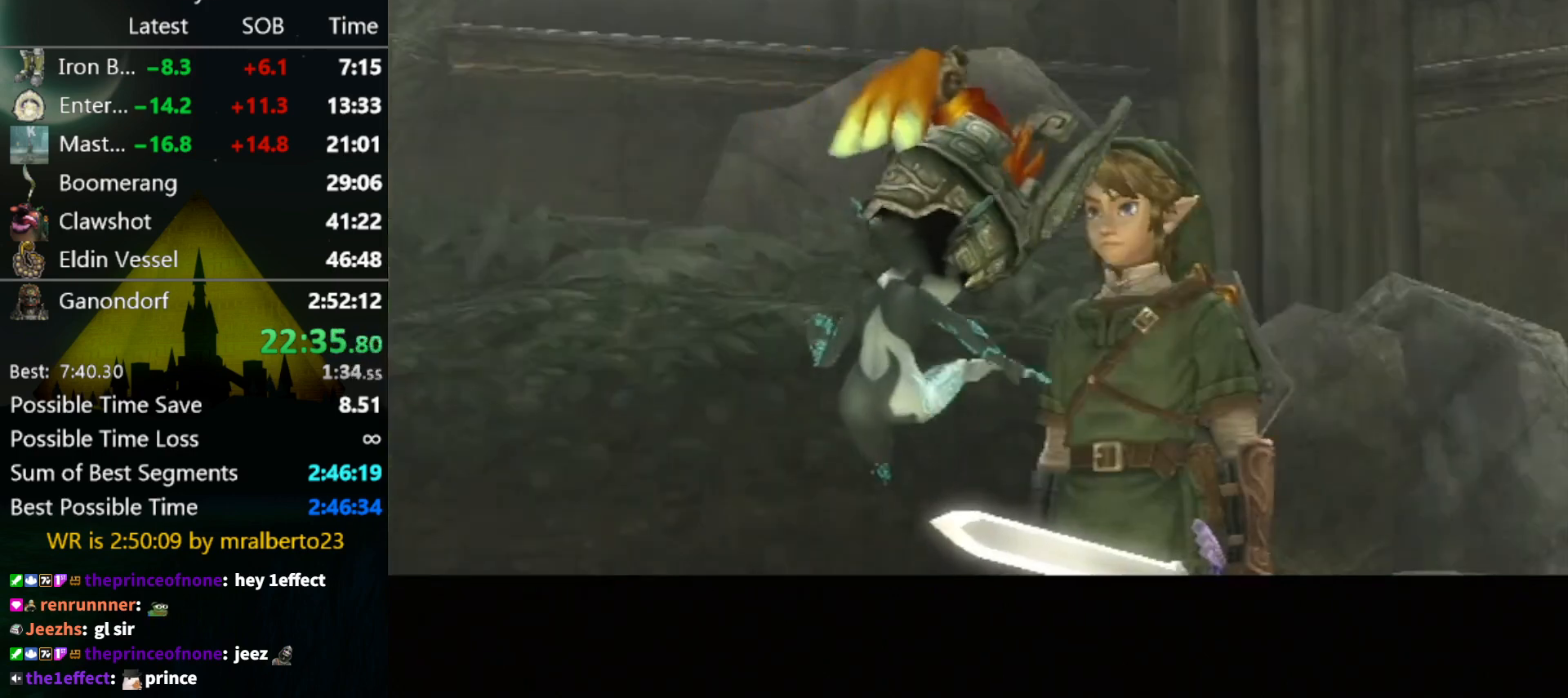
{"buttons": ["B"], "left_stick": "center", "right_stick": "center", "events": [[33, "A", "down"], [33, "B", "up"], [67, "A", "up"], [67, "B", "down"], [133, "B", "up"], [167, "A", "down"], [200, "A", "up"], [200, "B", "down"], [267, "A", "down"], [267, "B", "up"], [333, "A", "up"], [367, "B", "down"], [433, "A", "down"], [433, "B", "up"], [500, "A", "up"], [500, "B", "down"]]}